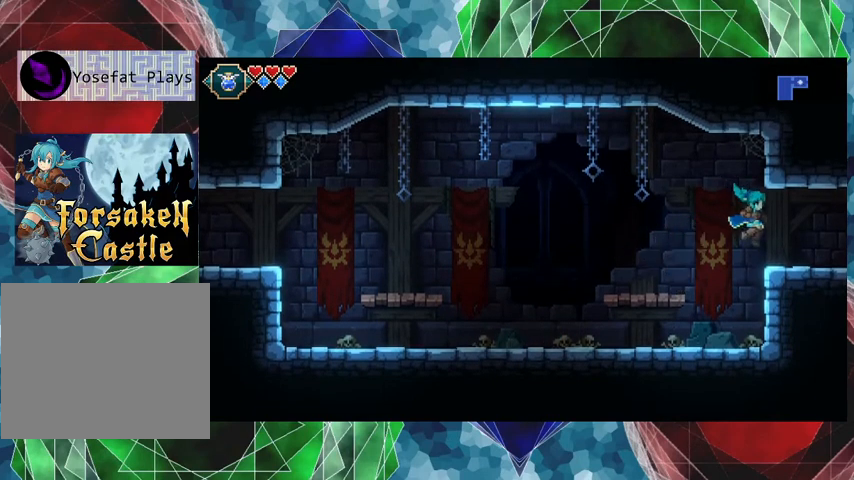
Gameplay with a controller (Nintendo layout); each line is a JSON object with the inputs held at the frame after it. "events" lists button and stick changes between this image and that frame as [ms after this image, input, new state], when the widget could be followed in between. Not read: L3 R3 right_stick.
{"buttons": [], "left_stick": "center", "events": [[167, "left_stick", "center"]]}
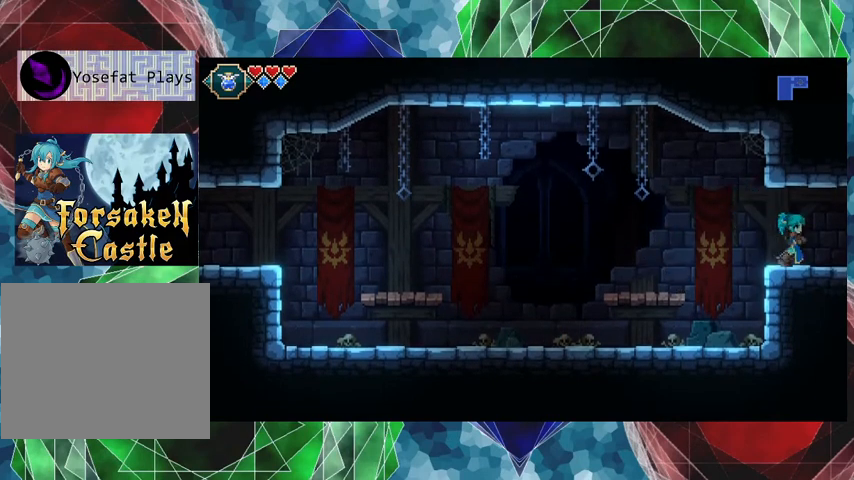
{"buttons": [], "left_stick": "center", "events": []}
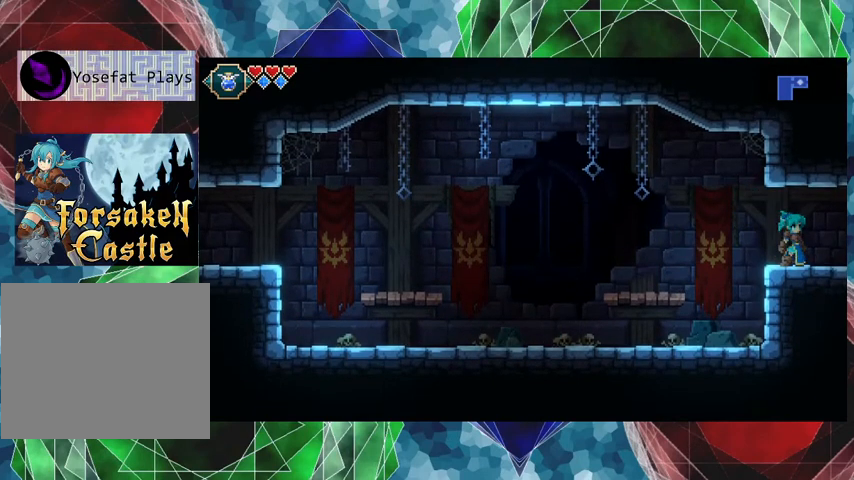
{"buttons": [], "left_stick": "right", "events": [[333, "left_stick", "right"]]}
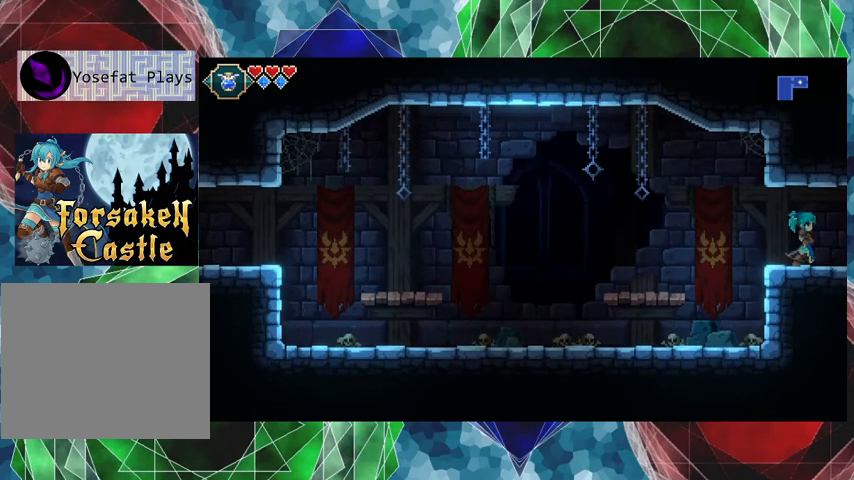
{"buttons": [], "left_stick": "center", "events": [[433, "left_stick", "center"]]}
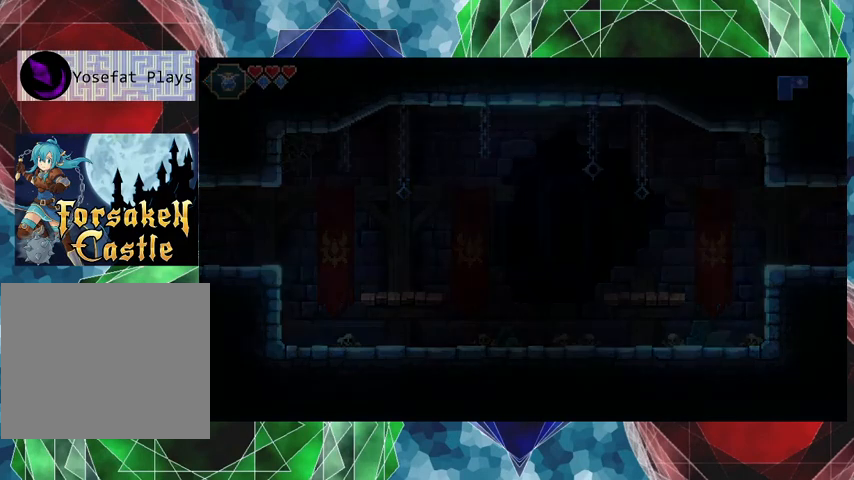
{"buttons": [], "left_stick": "center", "events": []}
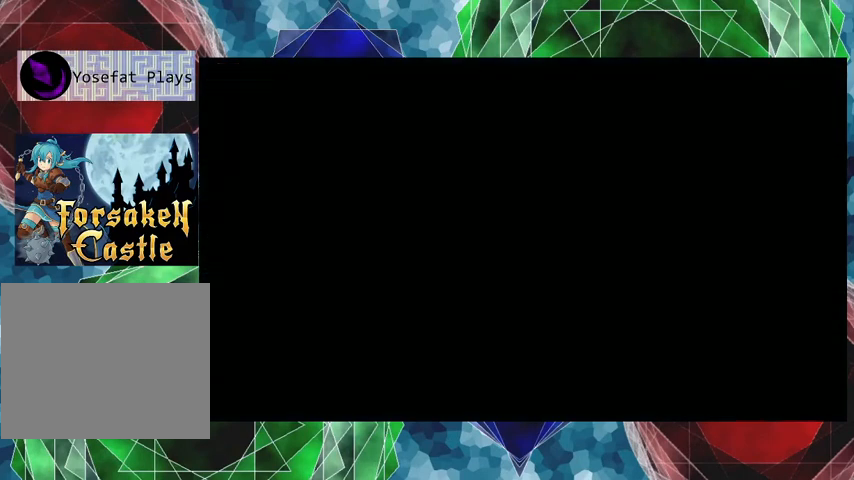
{"buttons": [], "left_stick": "center", "events": []}
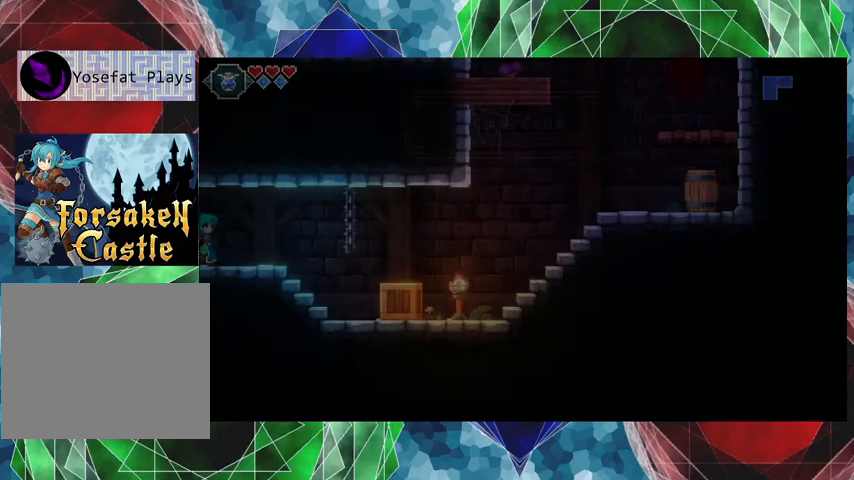
{"buttons": [], "left_stick": "center", "events": []}
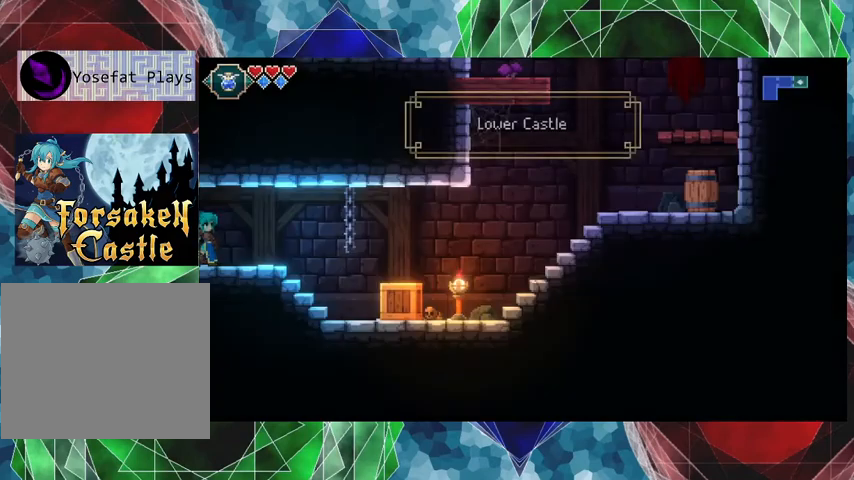
{"buttons": [], "left_stick": "right", "events": [[333, "left_stick", "right"]]}
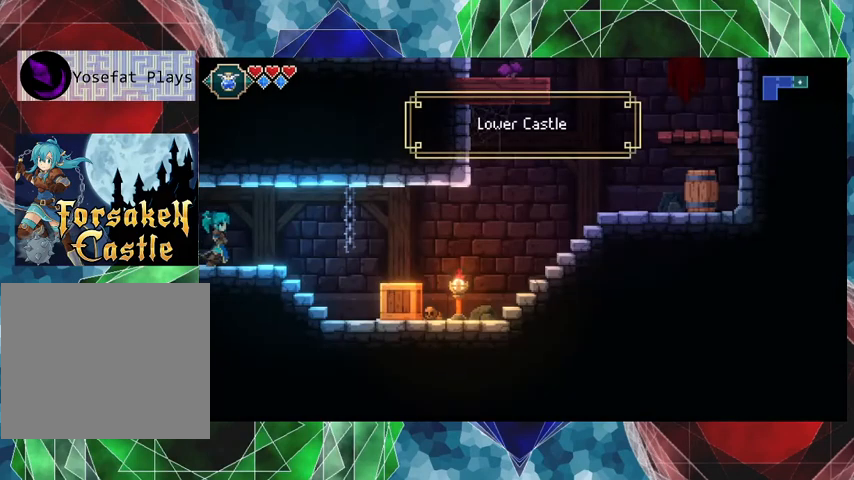
{"buttons": [], "left_stick": "right", "events": []}
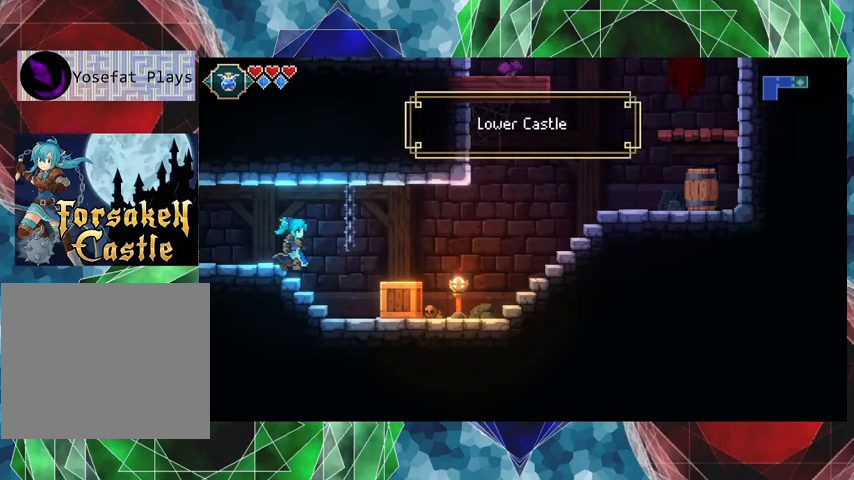
{"buttons": [], "left_stick": "center", "events": [[267, "Y", "down"], [400, "Y", "up"], [467, "left_stick", "center"]]}
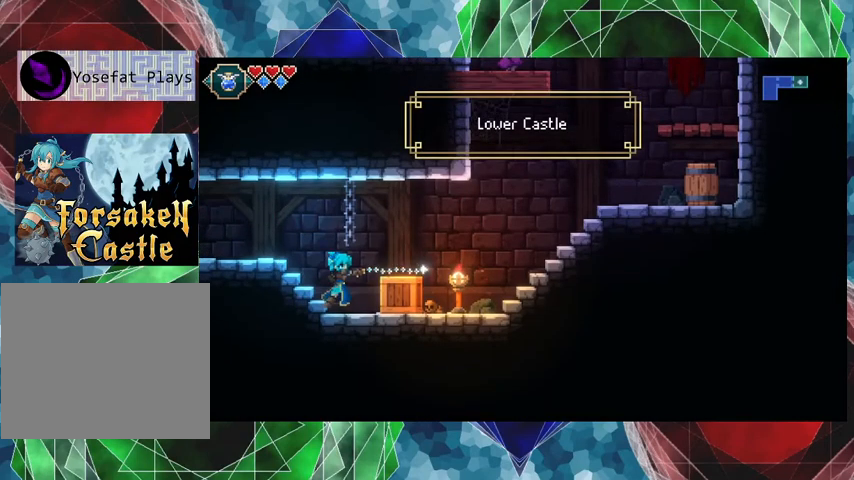
{"buttons": [], "left_stick": "right", "events": [[433, "left_stick", "right"]]}
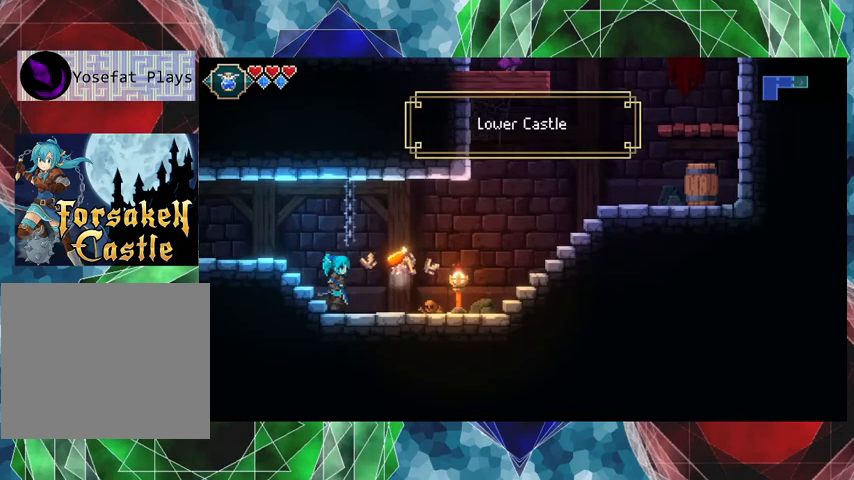
{"buttons": [], "left_stick": "center", "events": [[200, "Y", "down"], [300, "left_stick", "center"], [400, "Y", "up"]]}
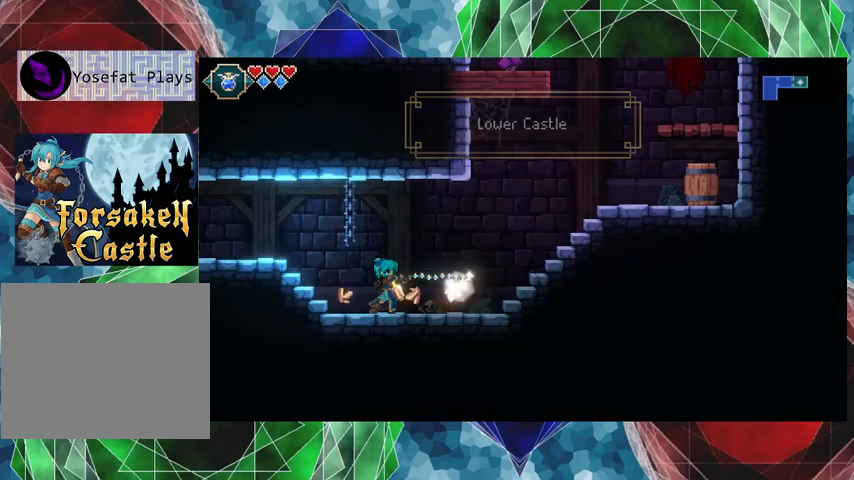
{"buttons": [], "left_stick": "right", "events": [[367, "left_stick", "right"]]}
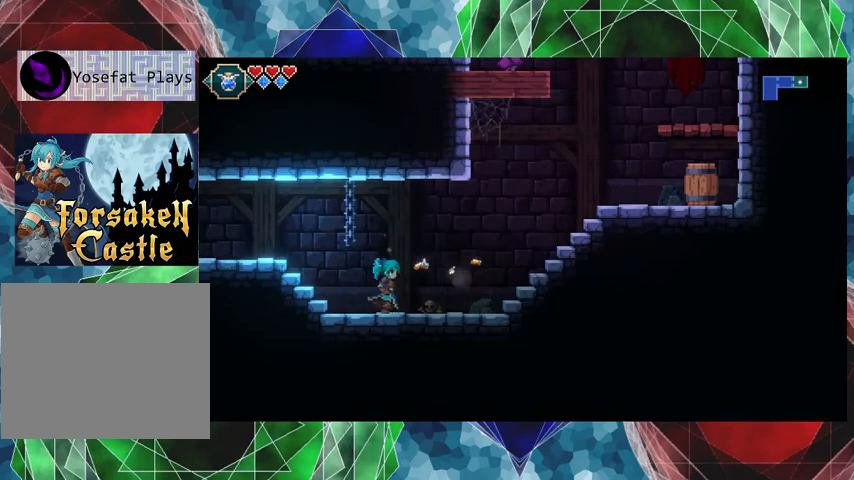
{"buttons": [], "left_stick": "right", "events": []}
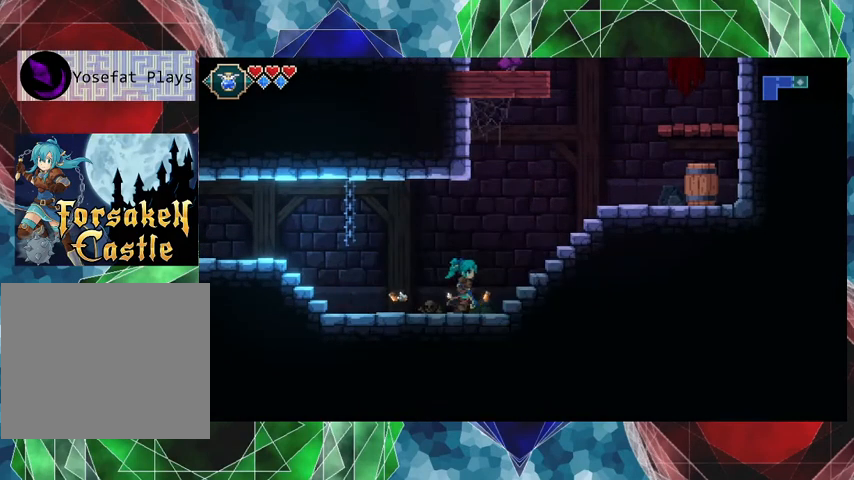
{"buttons": [], "left_stick": "right", "events": []}
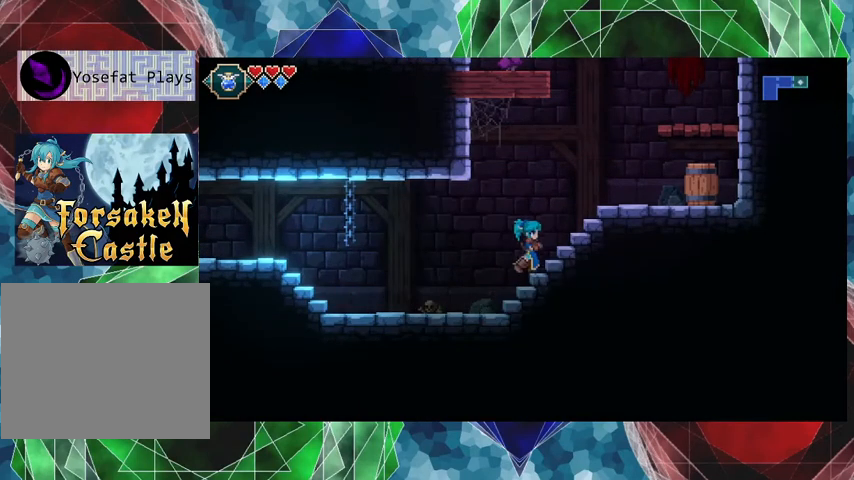
{"buttons": [], "left_stick": "right", "events": []}
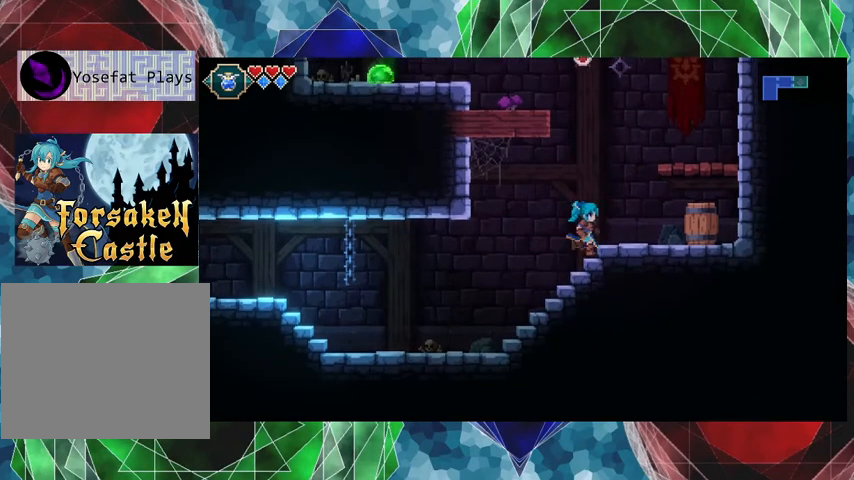
{"buttons": [], "left_stick": "center", "events": [[433, "left_stick", "center"]]}
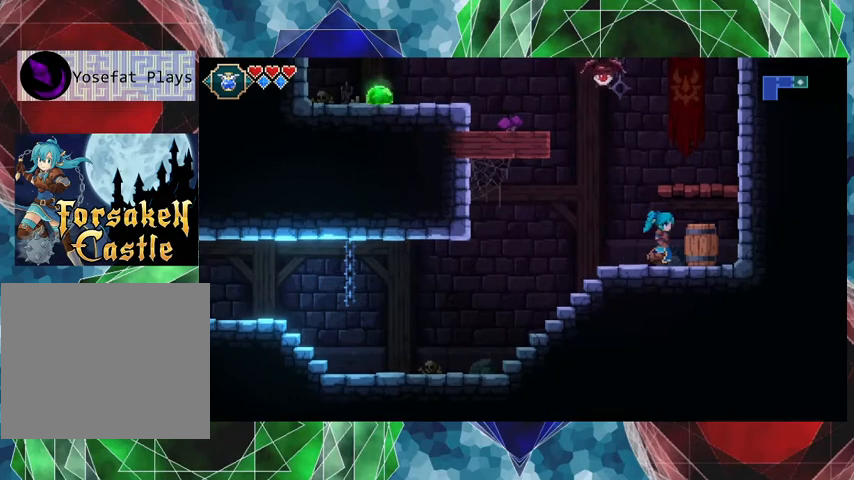
{"buttons": [], "left_stick": "right", "events": [[167, "B", "down"], [233, "left_stick", "right"], [467, "B", "up"]]}
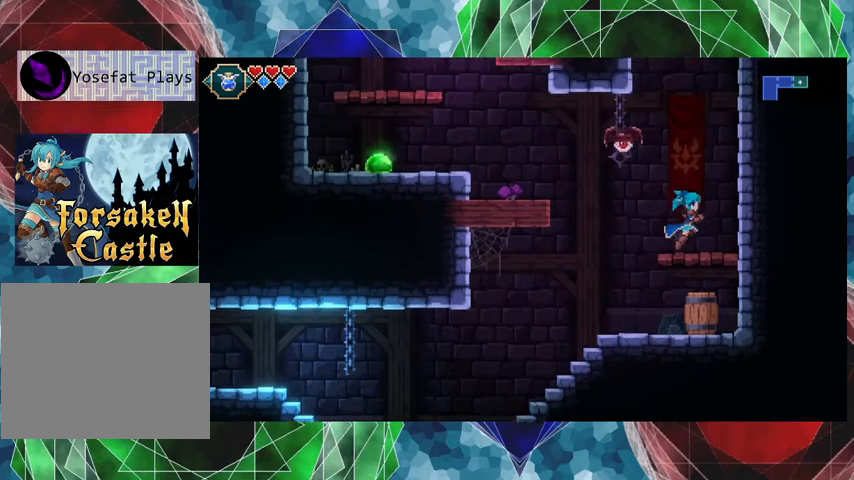
{"buttons": ["B"], "left_stick": "center", "events": [[267, "left_stick", "center"], [333, "left_stick", "left"], [433, "left_stick", "center"], [500, "B", "down"]]}
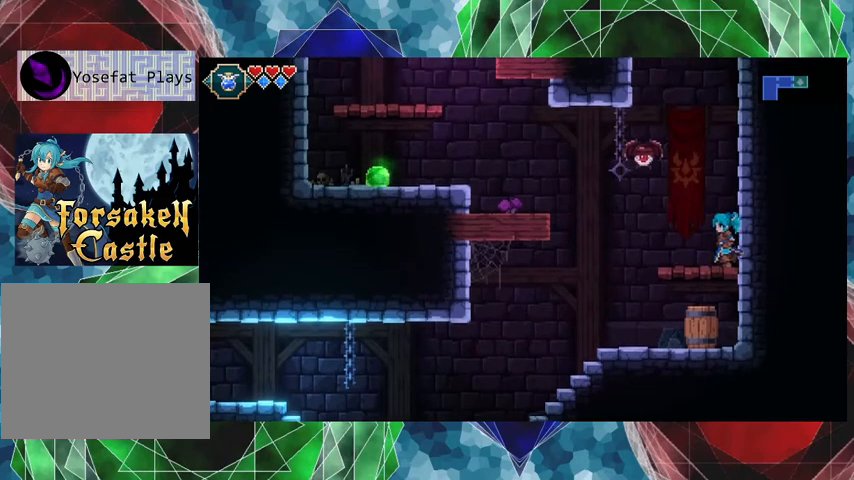
{"buttons": [], "left_stick": "center", "events": [[33, "Y", "down"], [200, "B", "up"], [200, "Y", "up"]]}
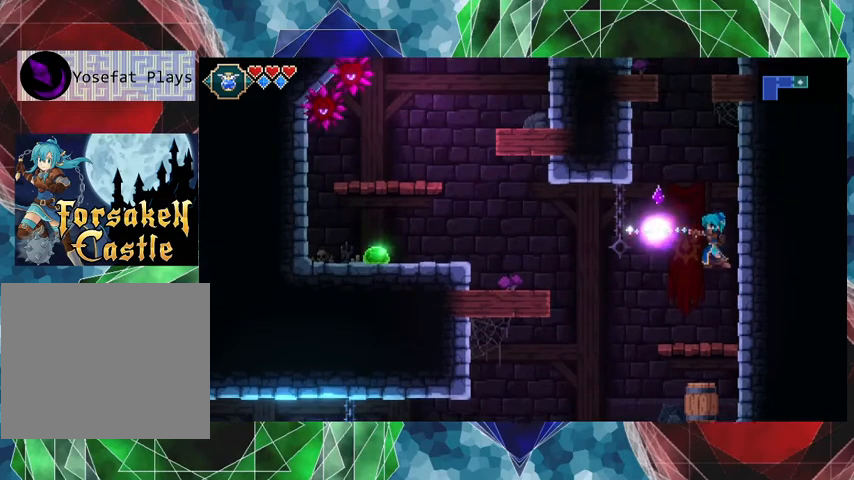
{"buttons": [], "left_stick": "left", "events": [[333, "left_stick", "left"]]}
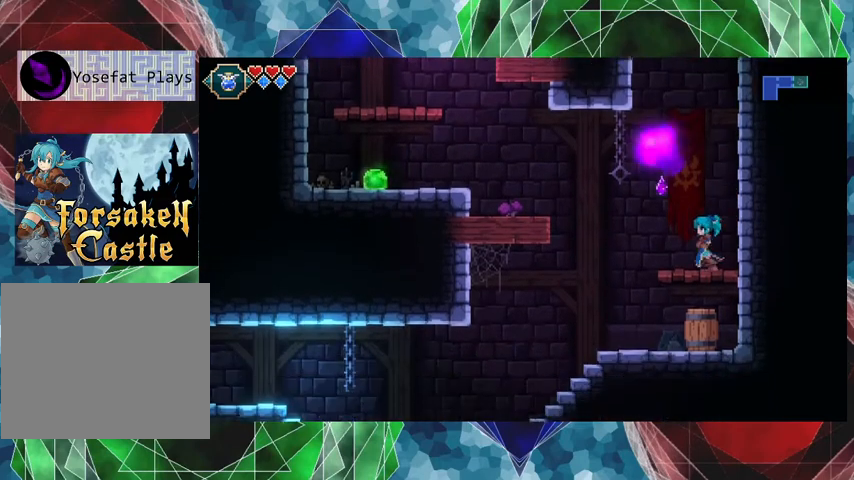
{"buttons": [], "left_stick": "center", "events": [[300, "left_stick", "center"]]}
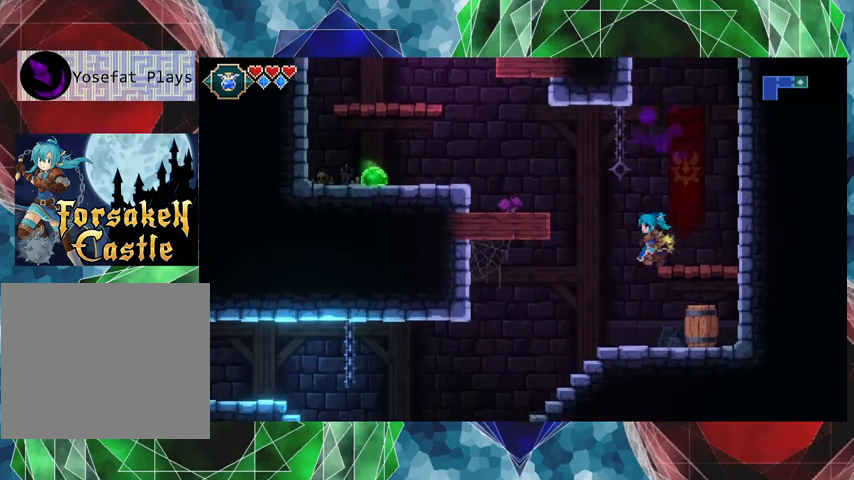
{"buttons": ["START"], "left_stick": "center", "events": [[400, "START", "down"]]}
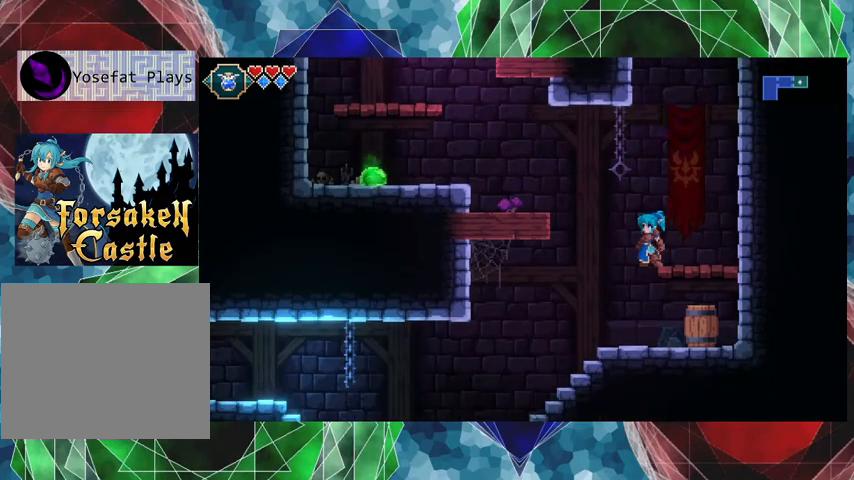
{"buttons": [], "left_stick": "center", "events": [[33, "START", "up"]]}
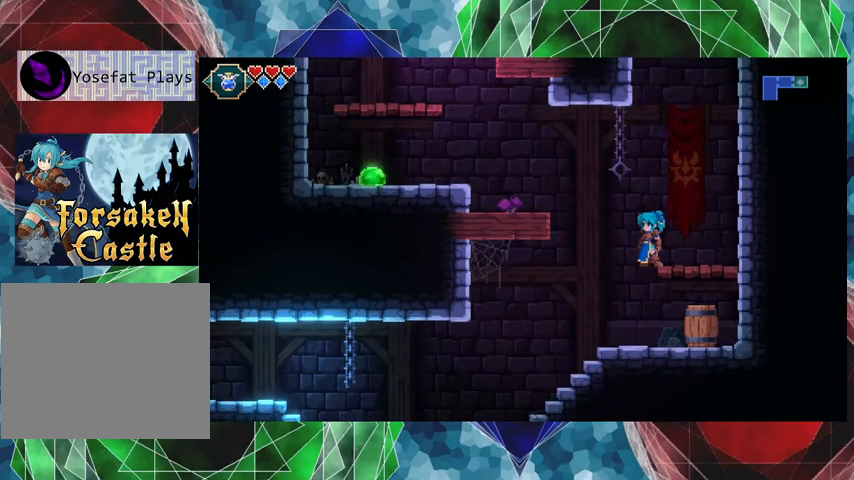
{"buttons": [], "left_stick": "center", "events": []}
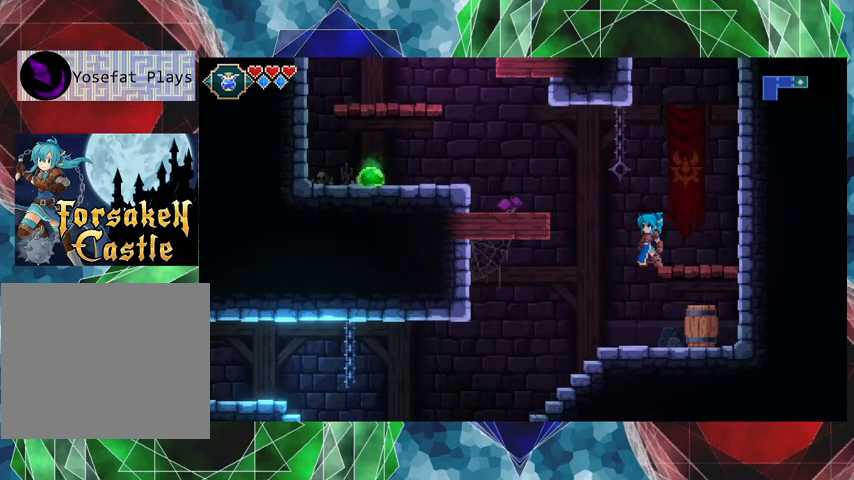
{"buttons": [], "left_stick": "center", "events": []}
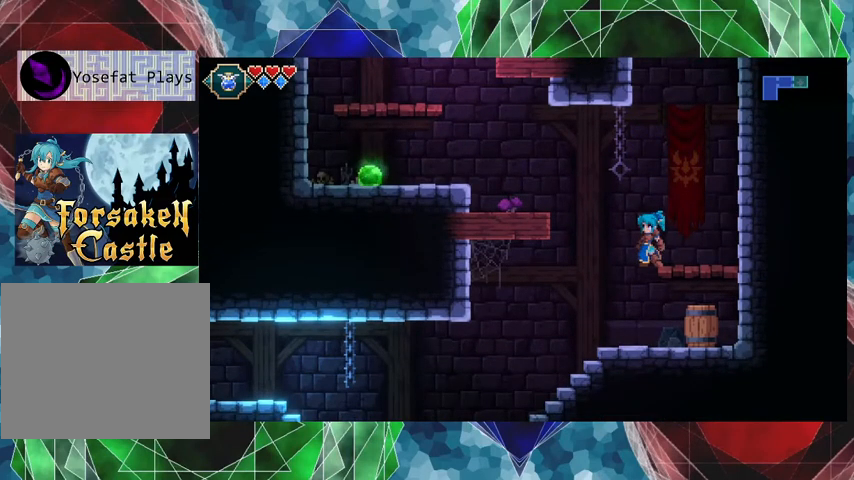
{"buttons": ["SELECT"], "left_stick": "center", "events": [[400, "SELECT", "down"]]}
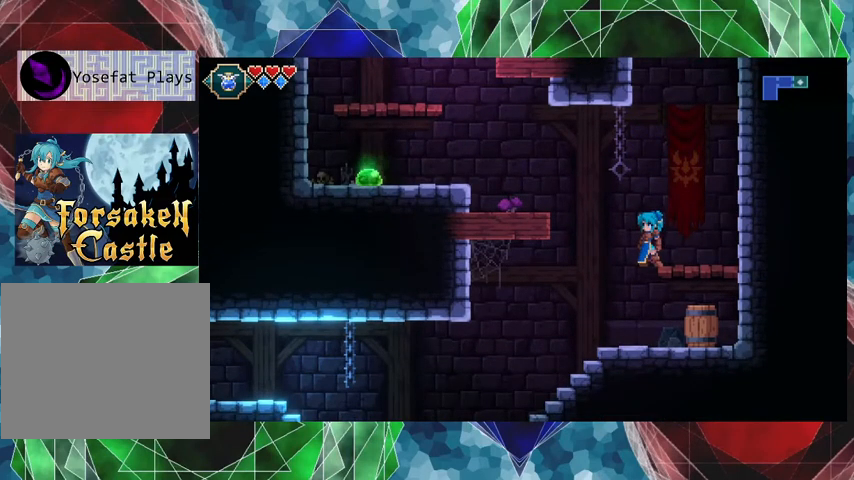
{"buttons": [], "left_stick": "center", "events": [[133, "SELECT", "up"]]}
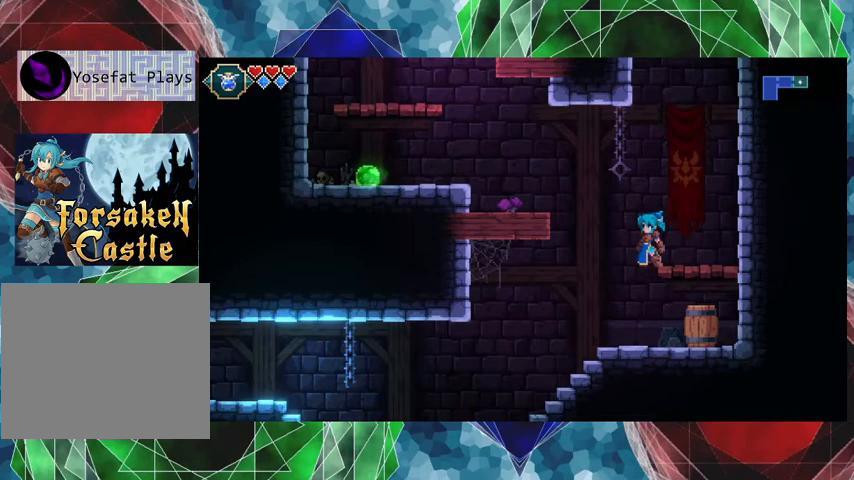
{"buttons": [], "left_stick": "left", "events": [[200, "left_stick", "left"]]}
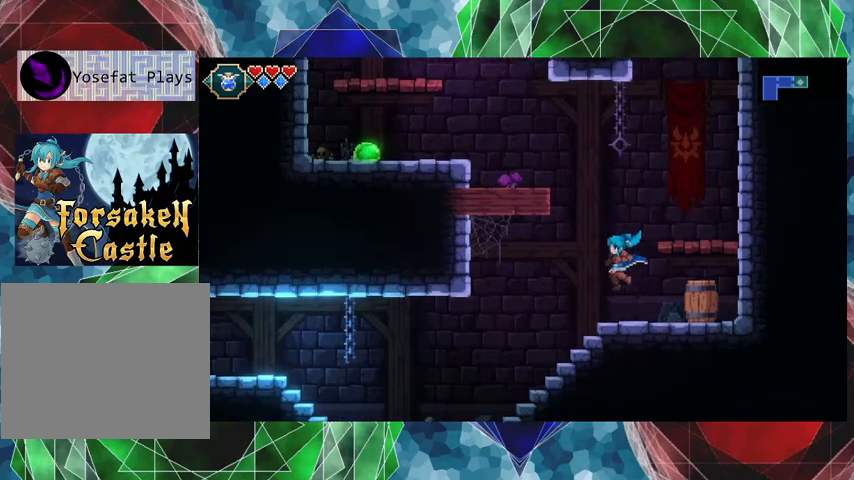
{"buttons": [], "left_stick": "left", "events": []}